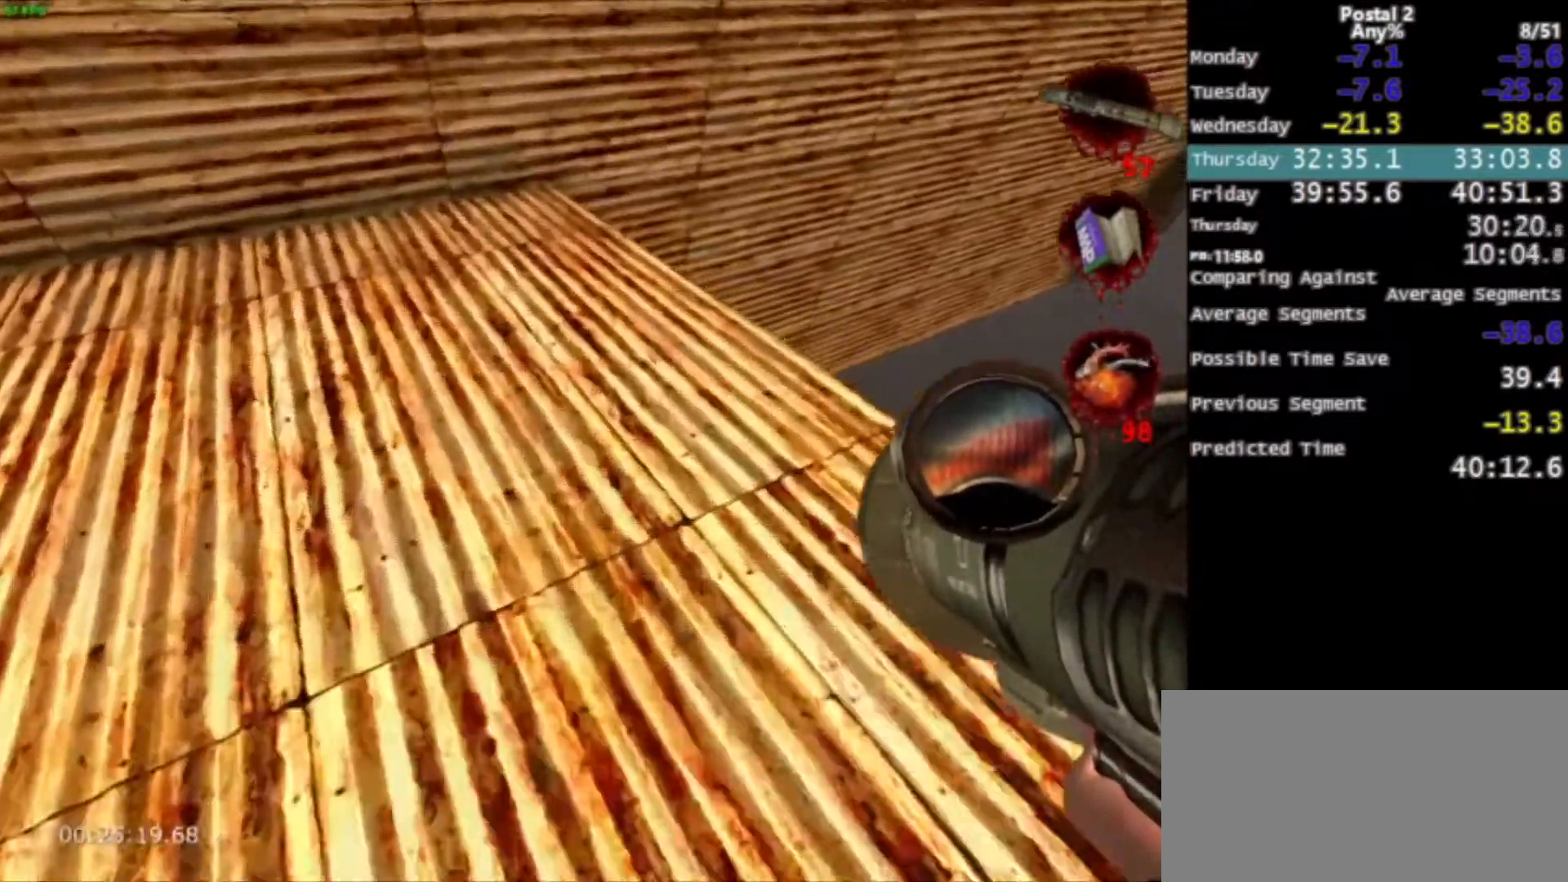
Gameplay with keyboard and mouse; each line is a JSON object with the keys and mouse buttons held at the frame after it. "events" lists presses ("down") and releases ("up") of "0", "1", "2", "3", "4", "5", "6", "7", "8", "9", "a", "alt", "c", "ctrl", "d", "e", "f", "q", "r", "s", "shift", "space", "tab", "v", "w", "x", "z", "mouse_left", "mouse_middle", "mouse_right", "mouse_wheel_up" and "mouse_wheel_down" between this image and that frame as [ms after this image, input, new state], when the widget could be followed in between. "mouse_left", "mouse_middle", "mouse_right", "mouse_wheel_up", "mouse_wheel_down" = the "left", "middle", "right", "wheel_up", "wheel_down" buttons of the "mouse" list. No other keys are recorded. Mouse movement is not recorded.
{"keys": ["w"], "mouse": [], "events": []}
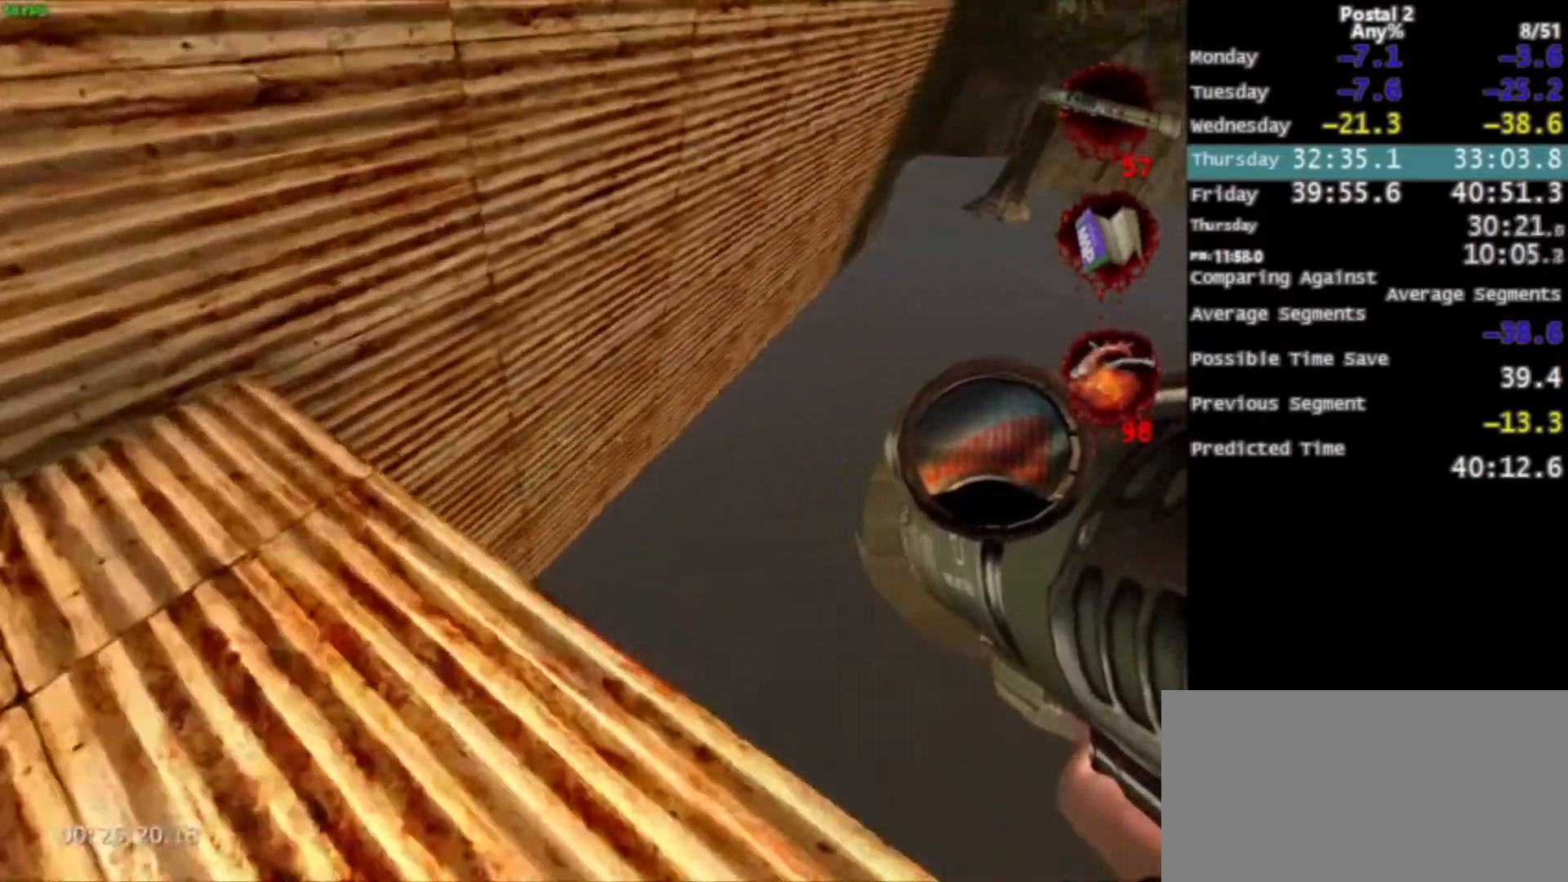
{"keys": ["w"], "mouse": [], "events": [[133, "space", "down"], [267, "space", "up"], [334, "d", "down"], [500, "d", "up"]]}
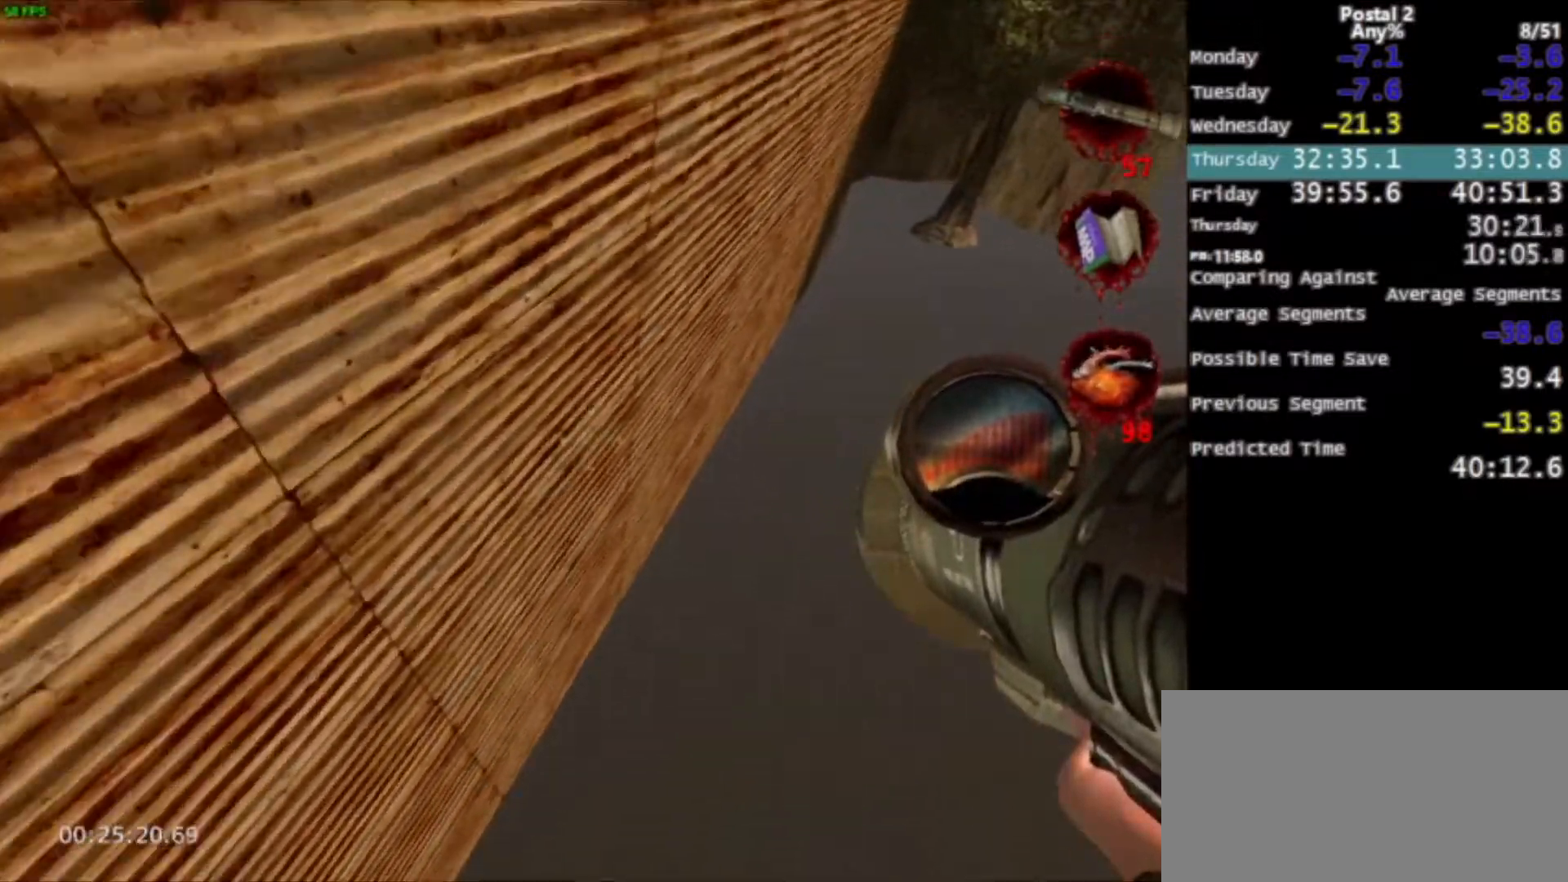
{"keys": ["a", "w"], "mouse": [], "events": [[301, "a", "down"]]}
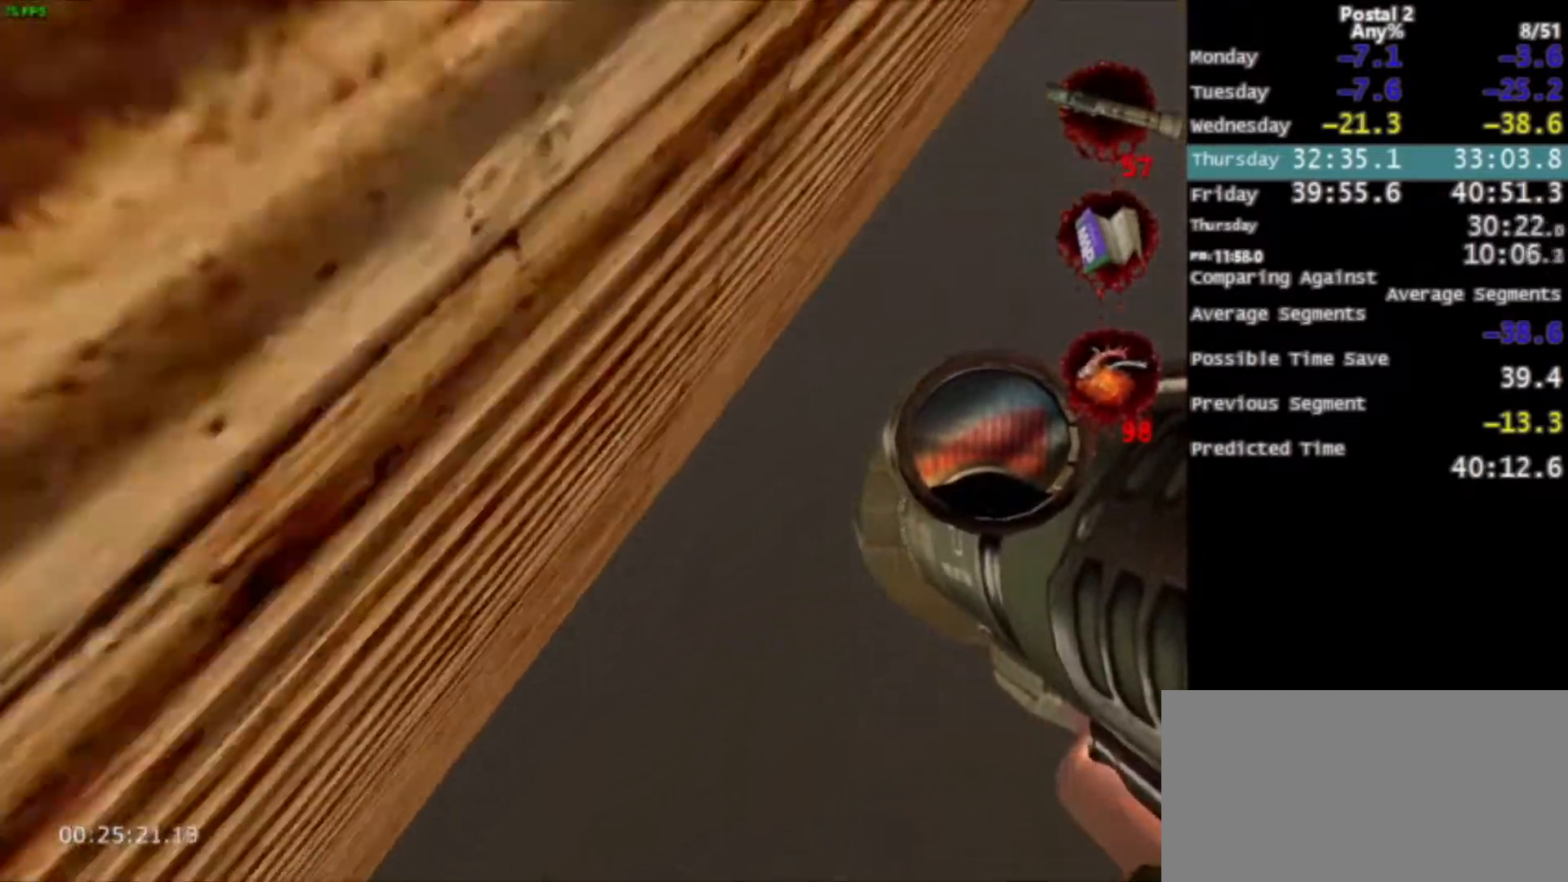
{"keys": ["a", "w"], "mouse": [], "events": []}
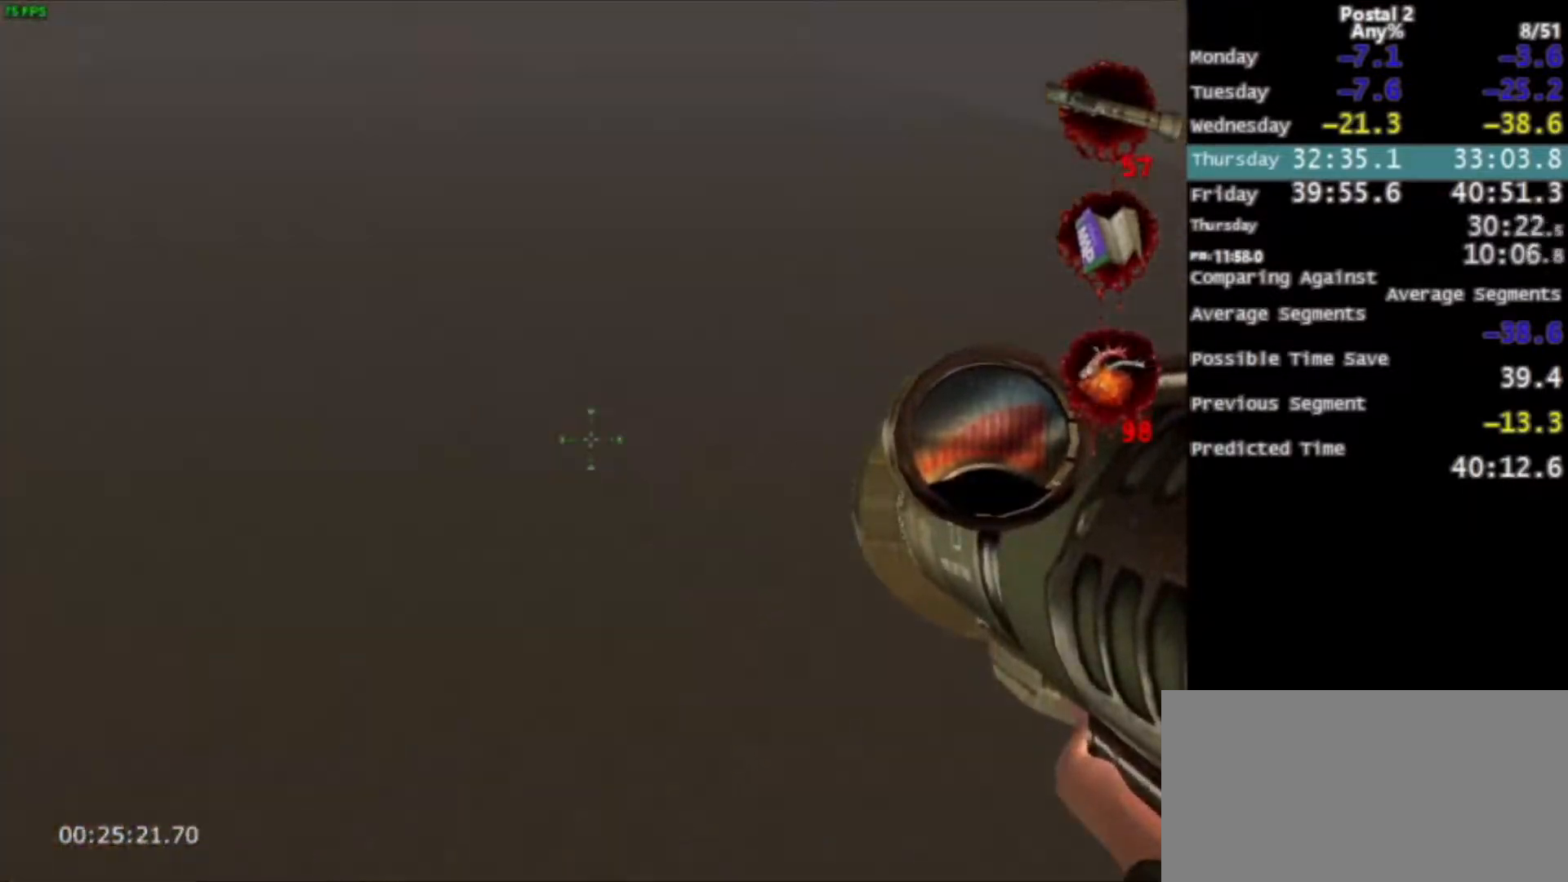
{"keys": ["w"], "mouse": [], "events": [[434, "a", "up"]]}
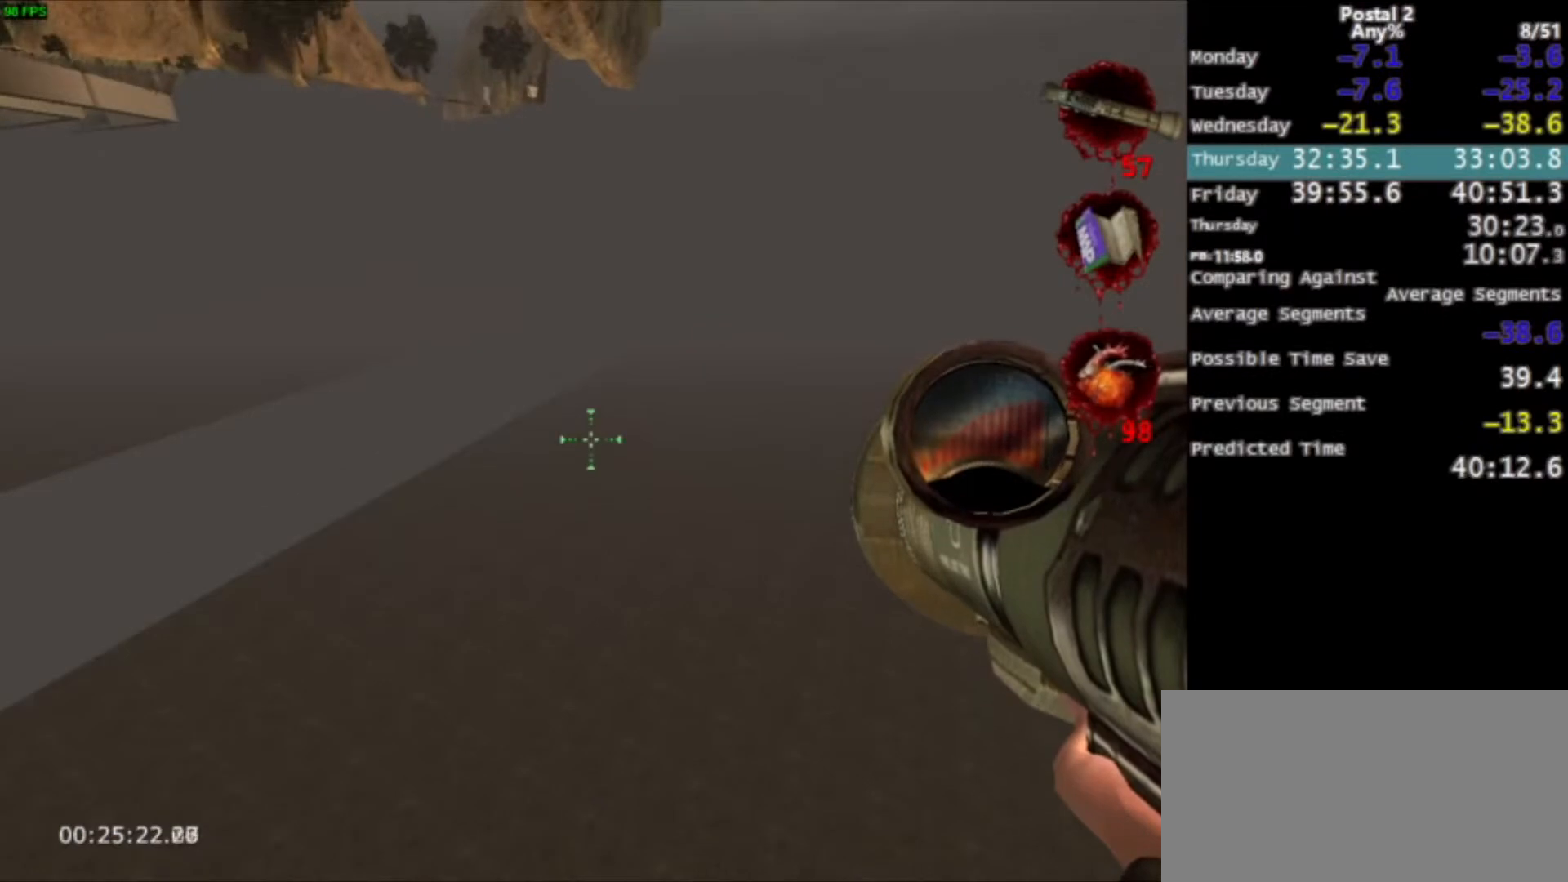
{"keys": ["w"], "mouse": [], "events": []}
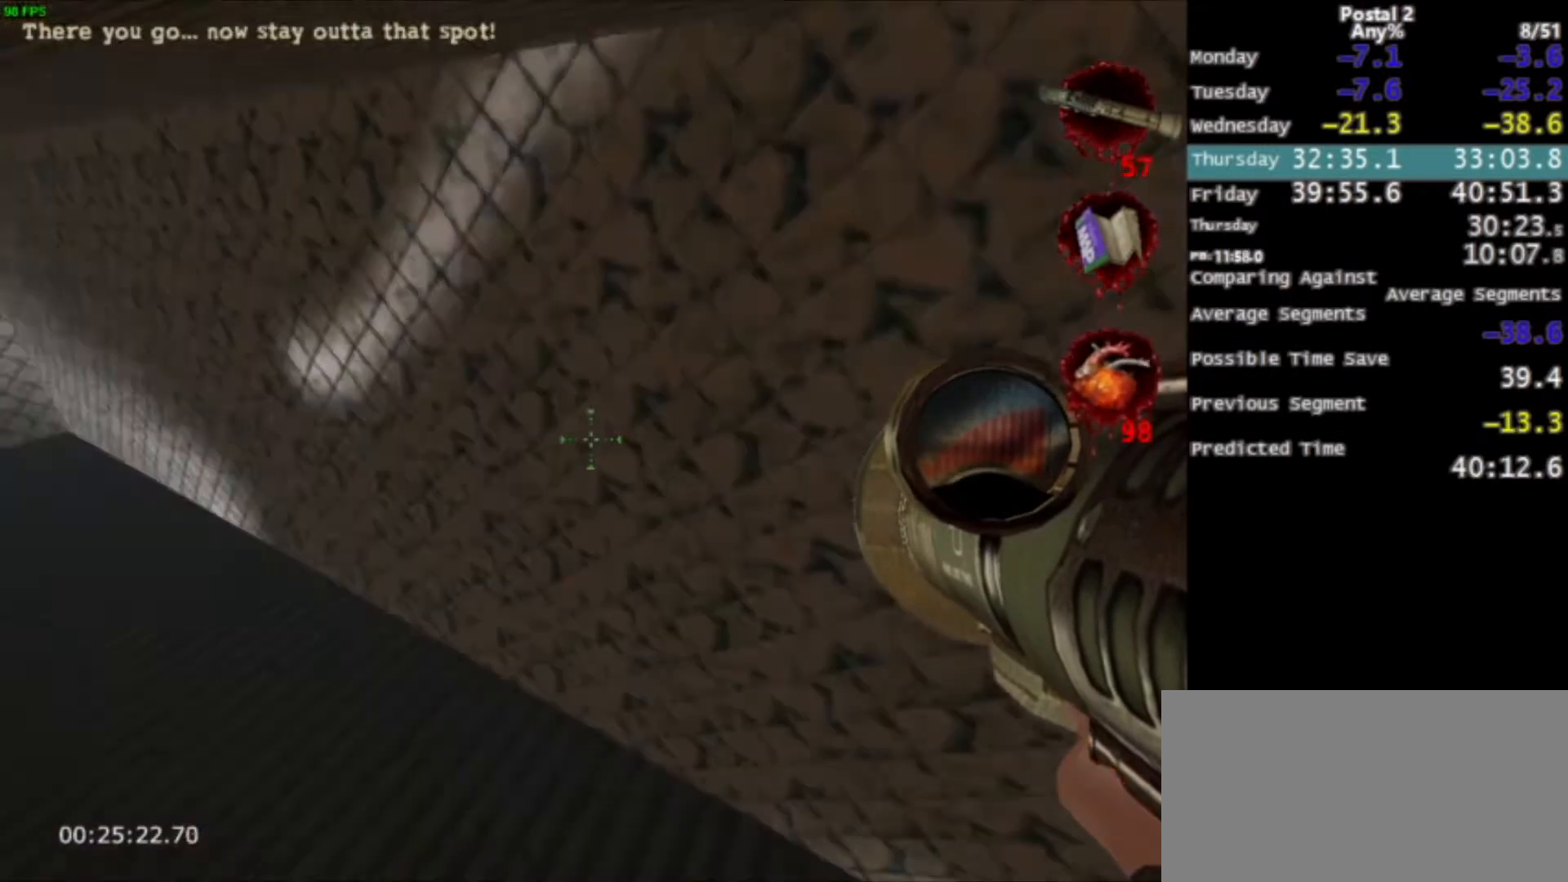
{"keys": ["d", "w"], "mouse": [], "events": [[67, "w", "up"], [100, "d", "down"], [401, "w", "down"]]}
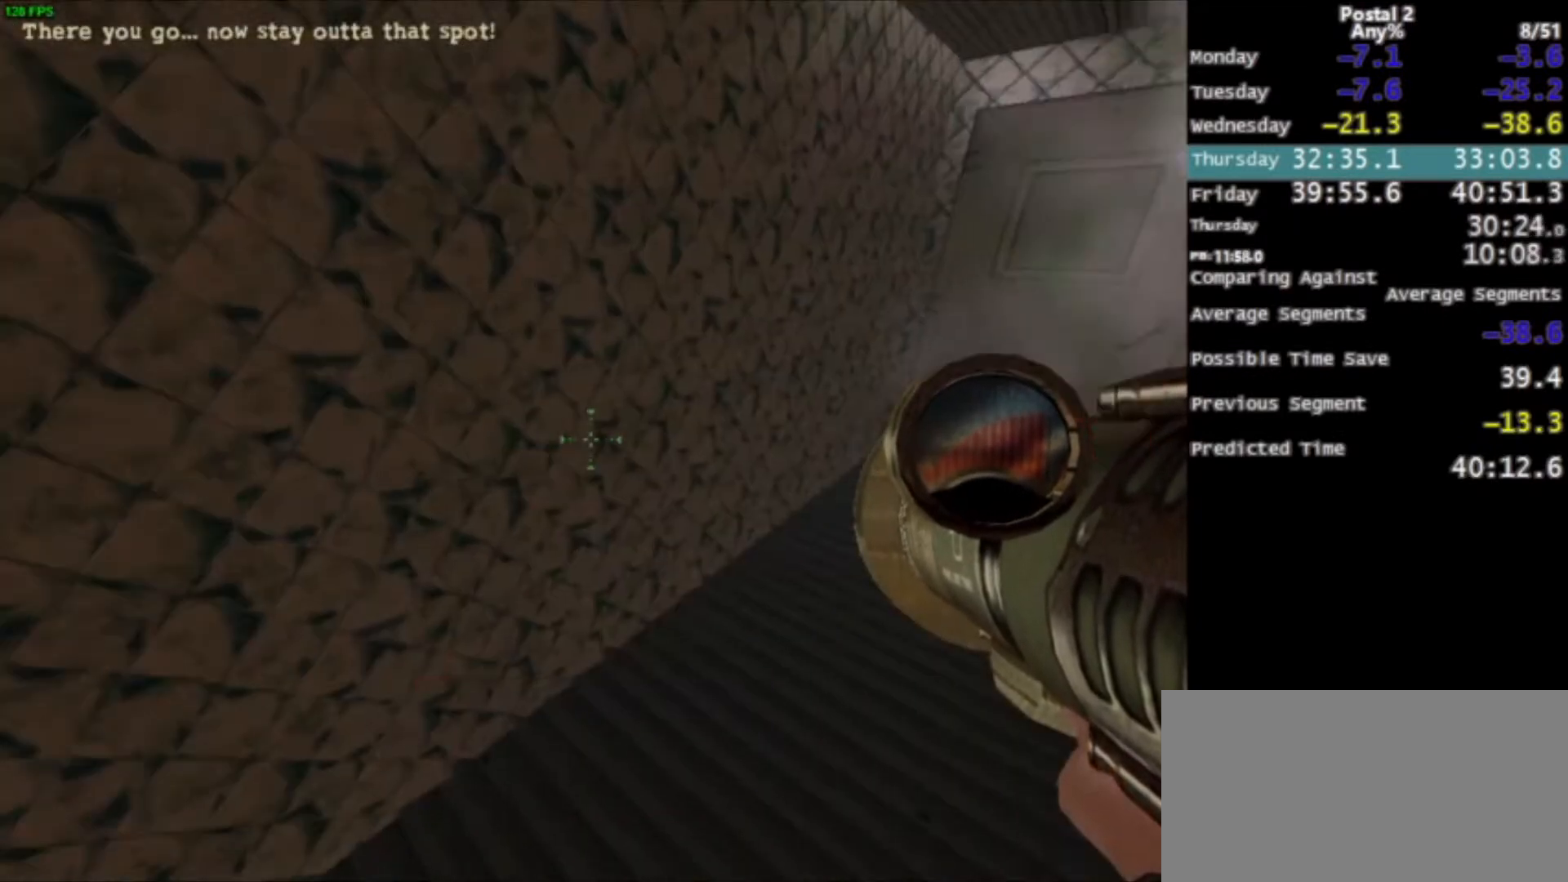
{"keys": [], "mouse": [], "events": [[167, "space", "down"], [267, "space", "up"], [367, "d", "up"], [367, "w", "up"]]}
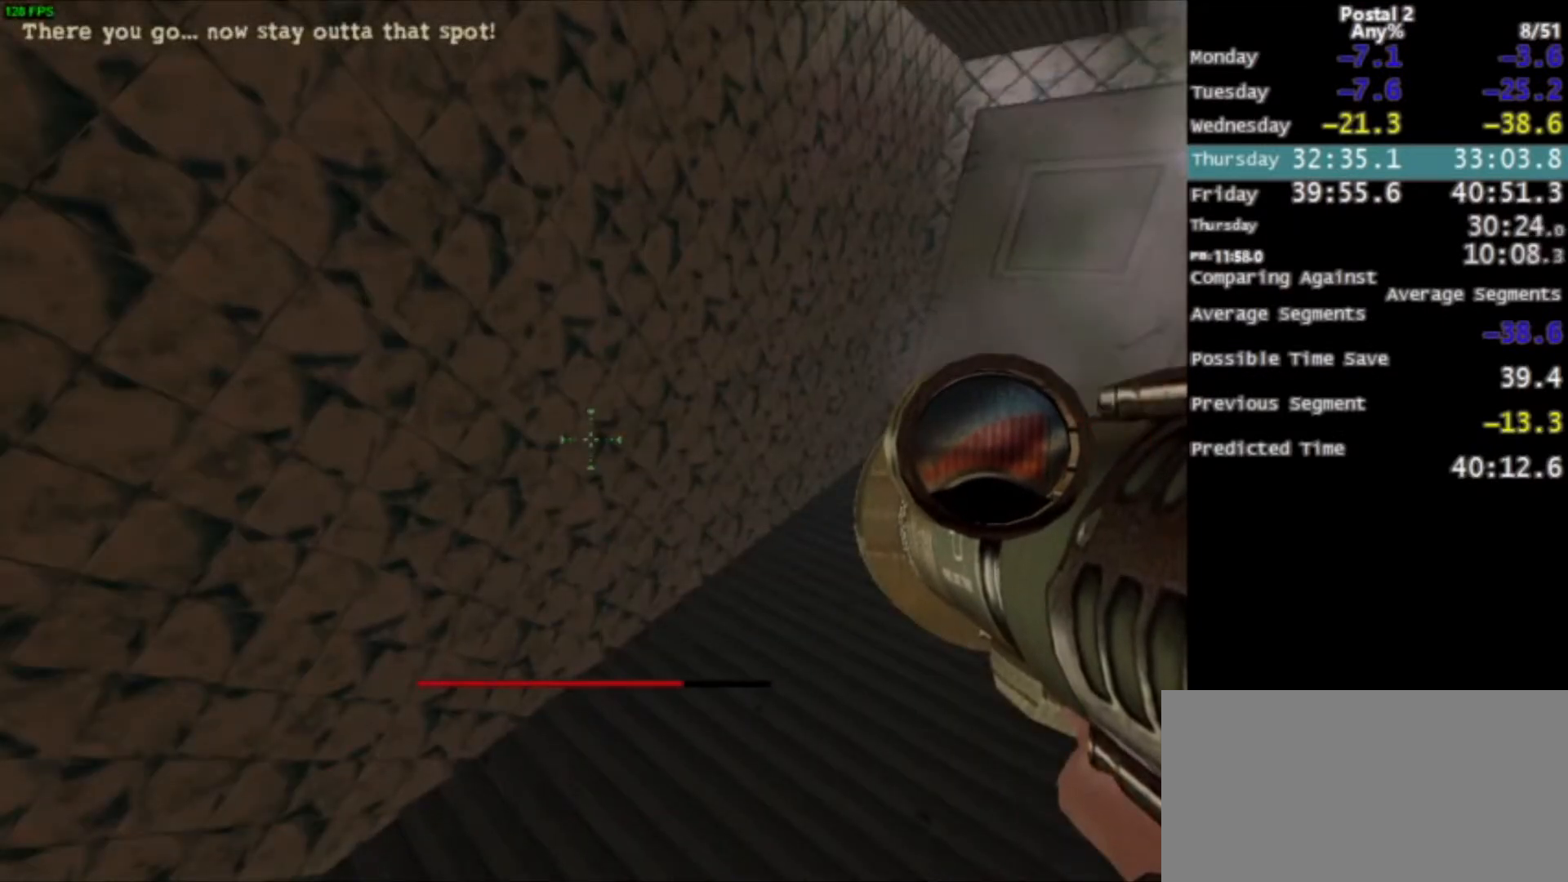
{"keys": [], "mouse": [], "events": []}
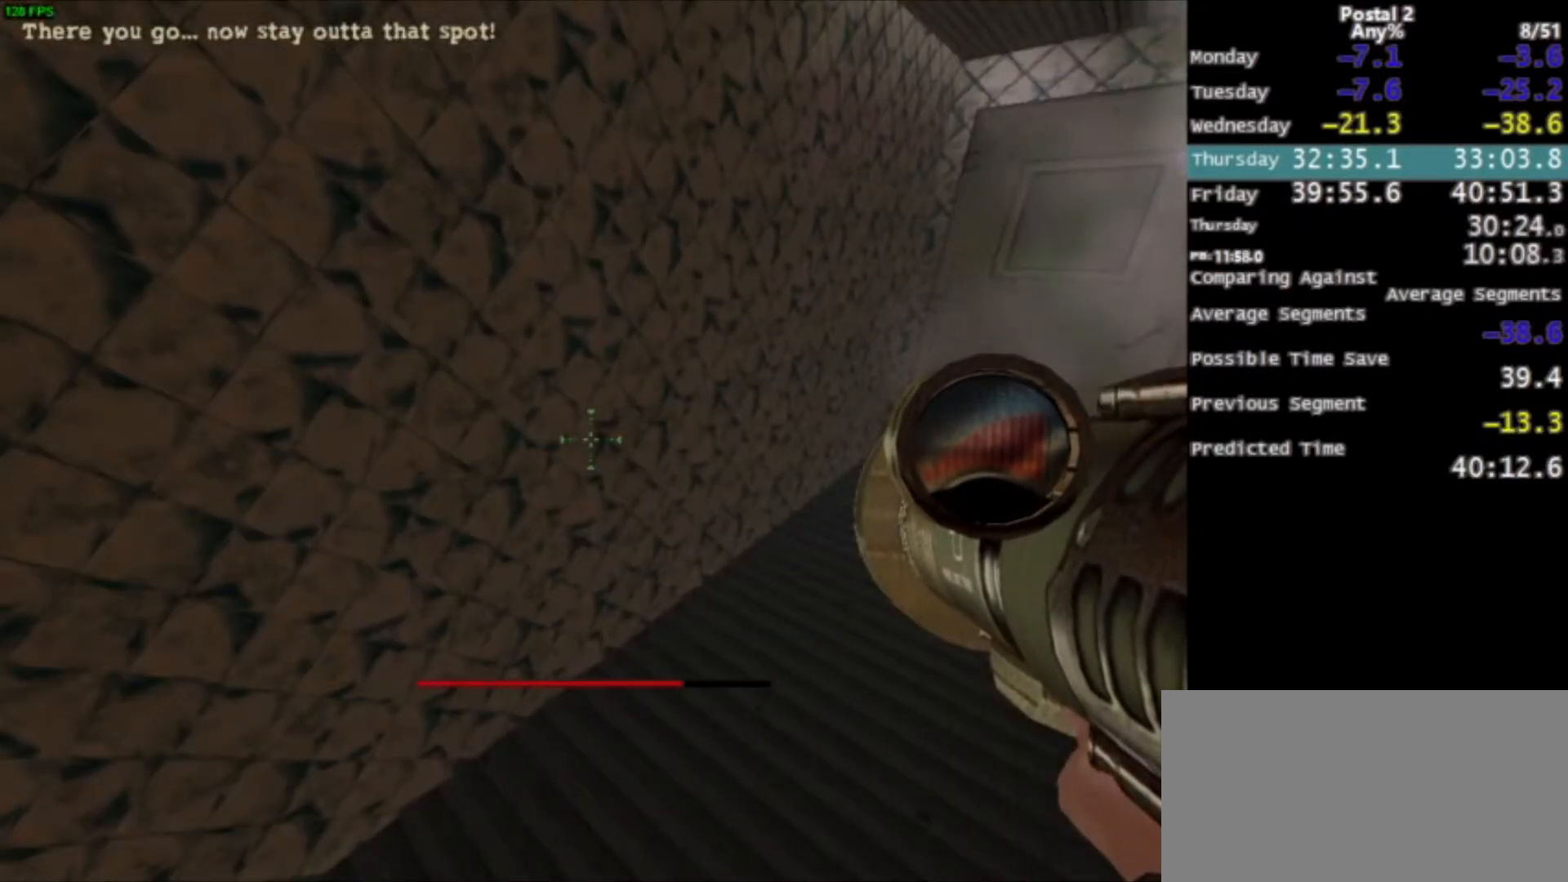
{"keys": [], "mouse": [], "events": []}
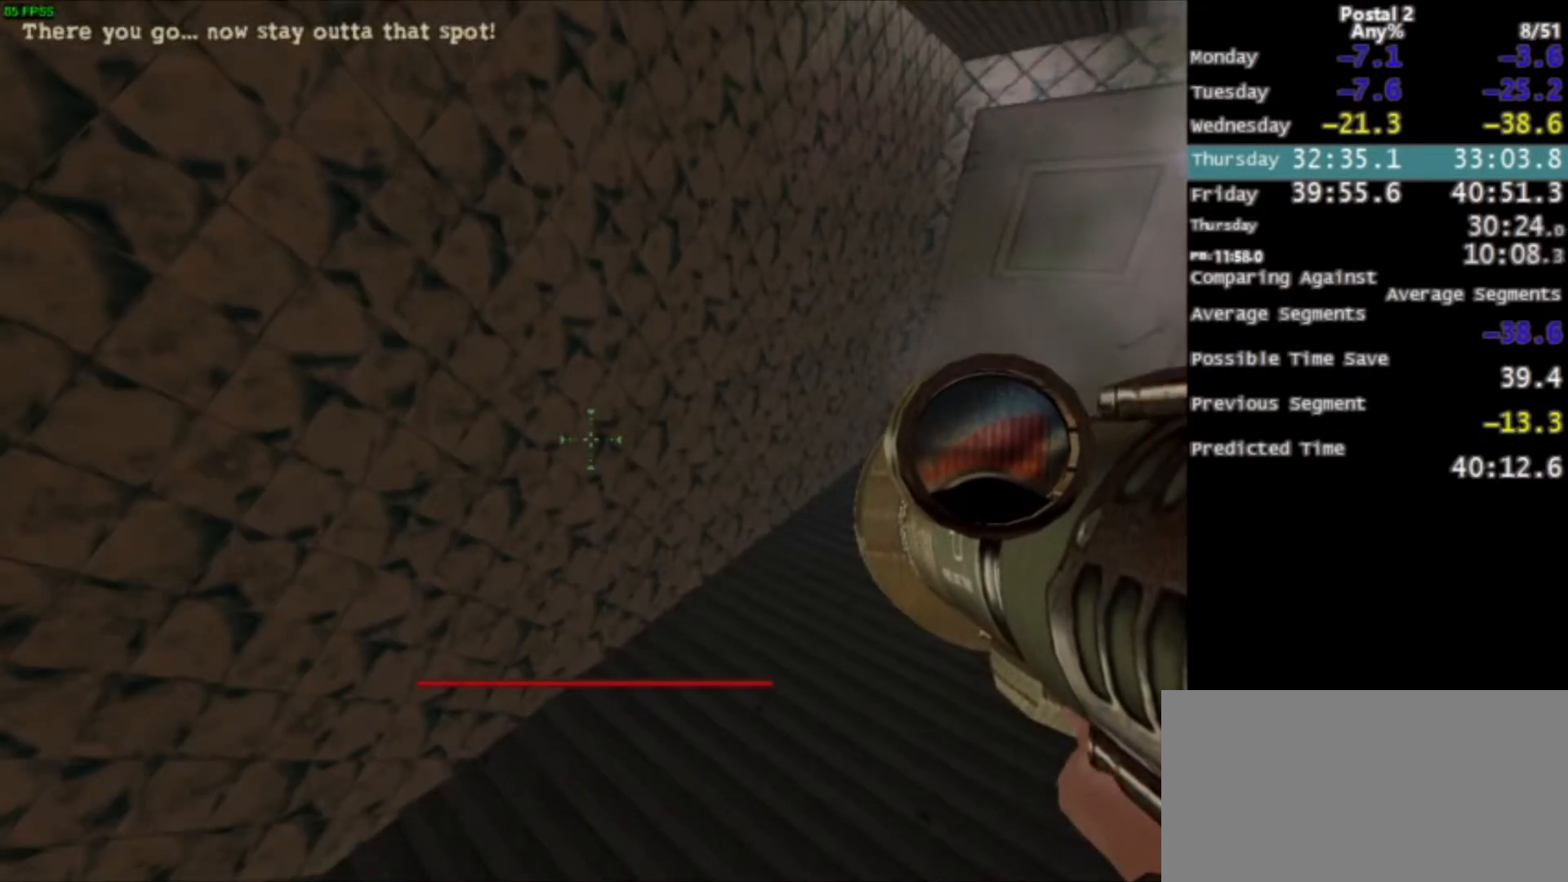
{"keys": ["w"], "mouse": [], "events": [[334, "w", "down"]]}
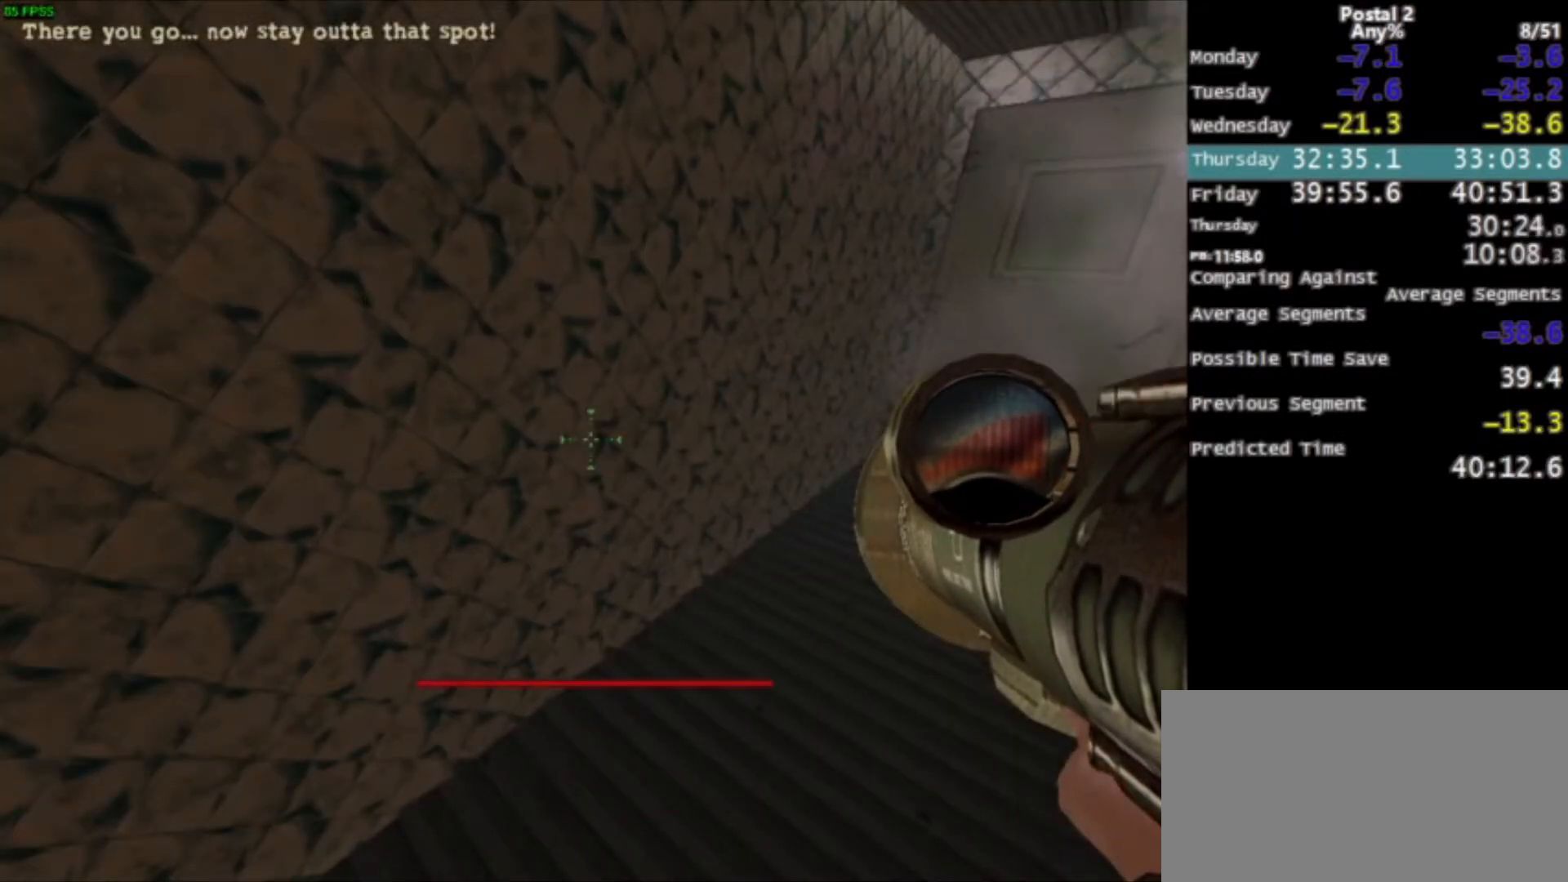
{"keys": ["w"], "mouse": [], "events": []}
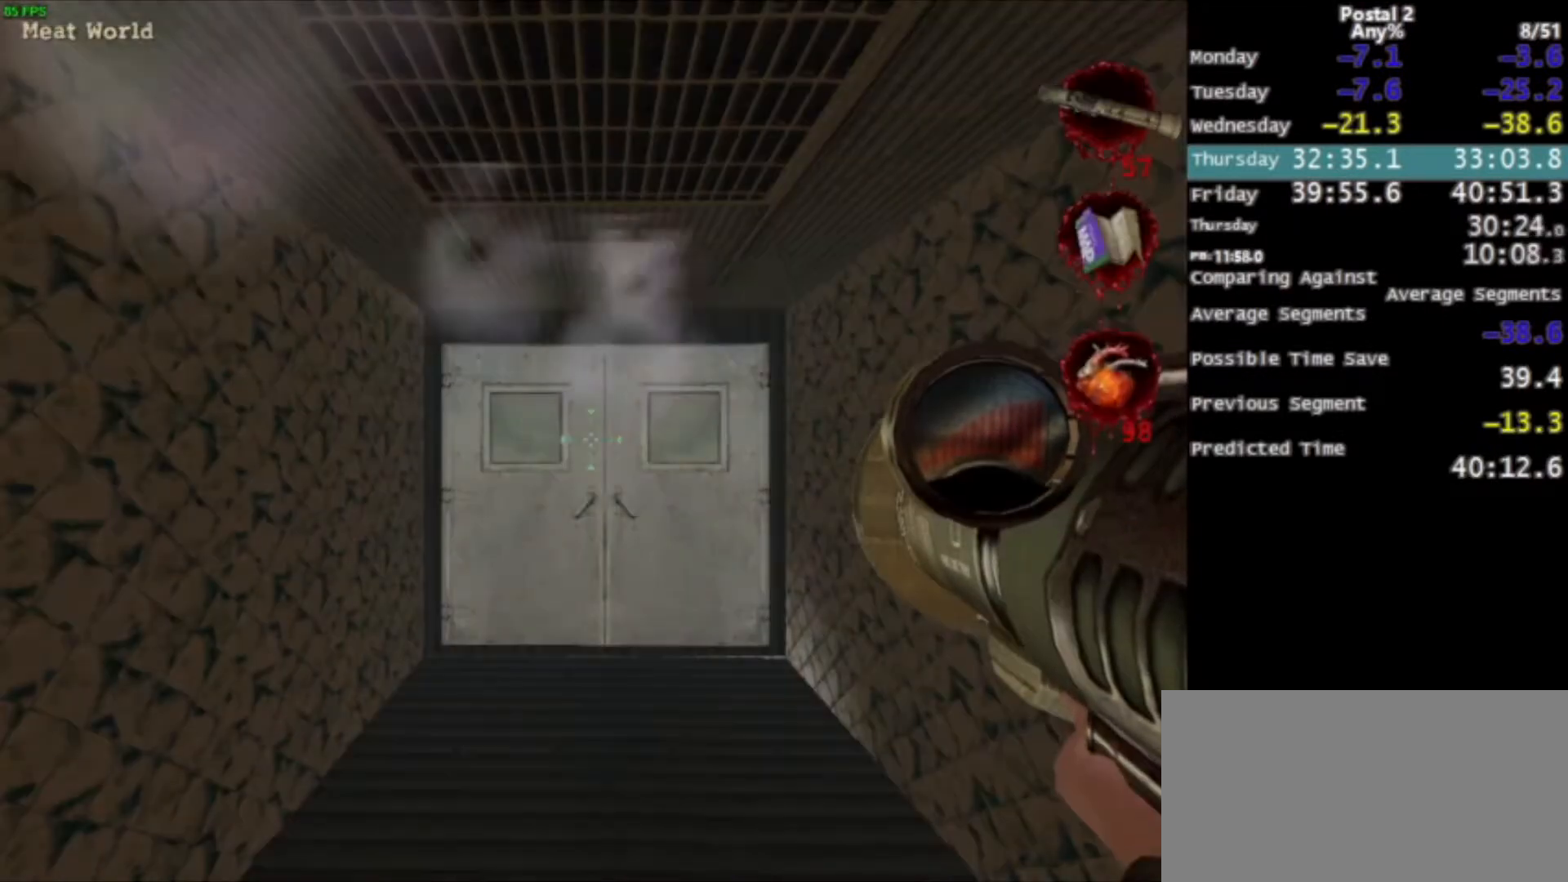
{"keys": ["w"], "mouse": [], "events": []}
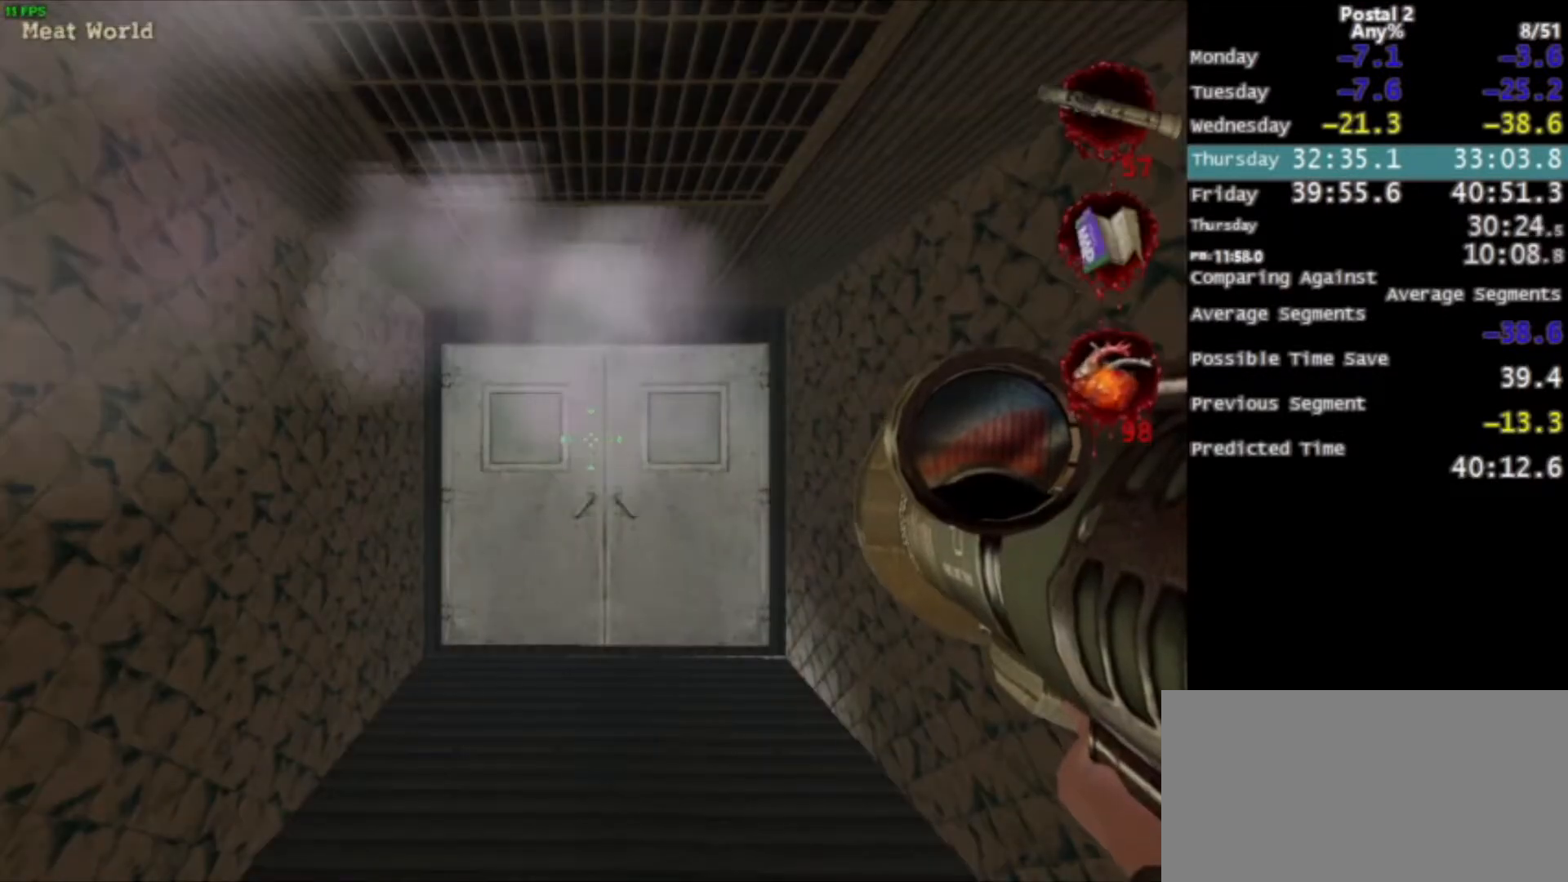
{"keys": ["w"], "mouse": [], "events": []}
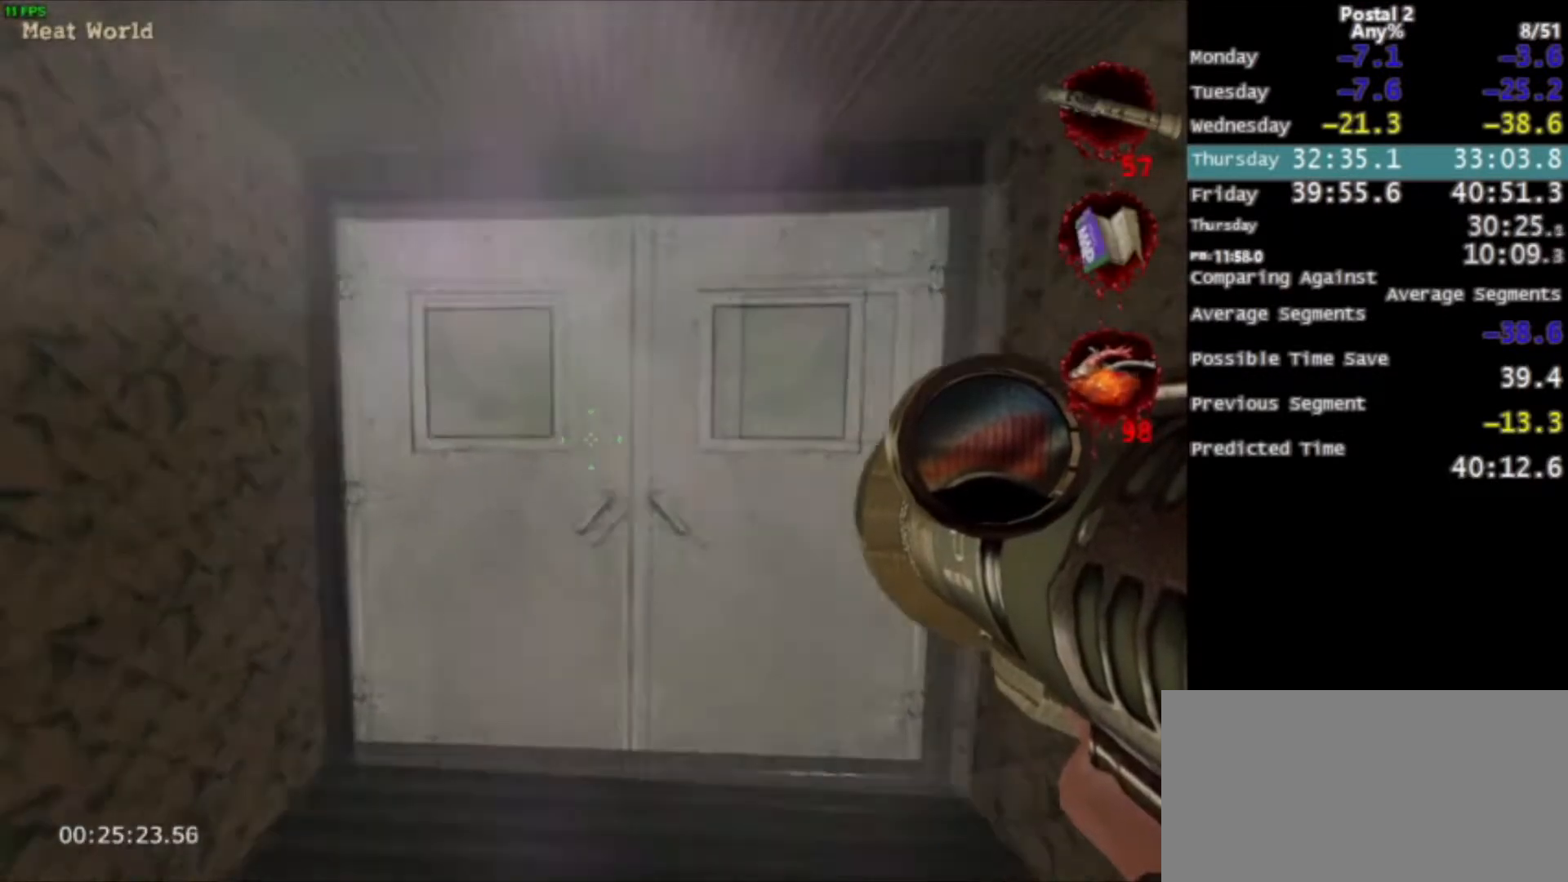
{"keys": ["w"], "mouse": ["left"], "events": [[167, "q", "down"], [301, "q", "up"], [401, "d", "down"], [401, "mouse_left", "down"], [467, "d", "up"]]}
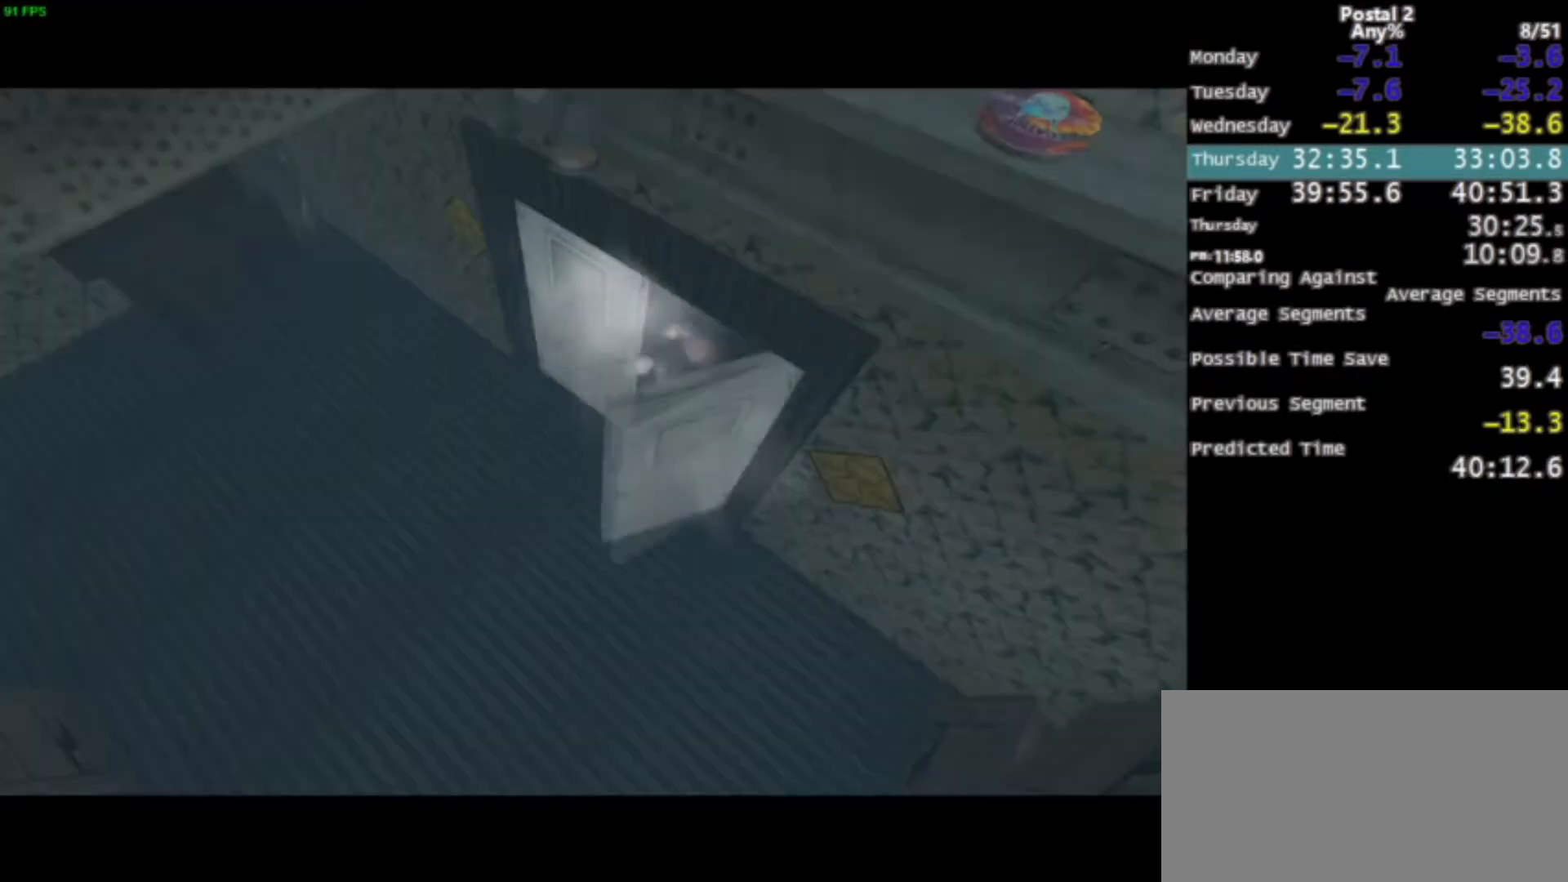
{"keys": [], "mouse": [], "events": [[33, "mouse_left", "up"], [100, "d", "down"], [200, "d", "up"], [500, "w", "up"]]}
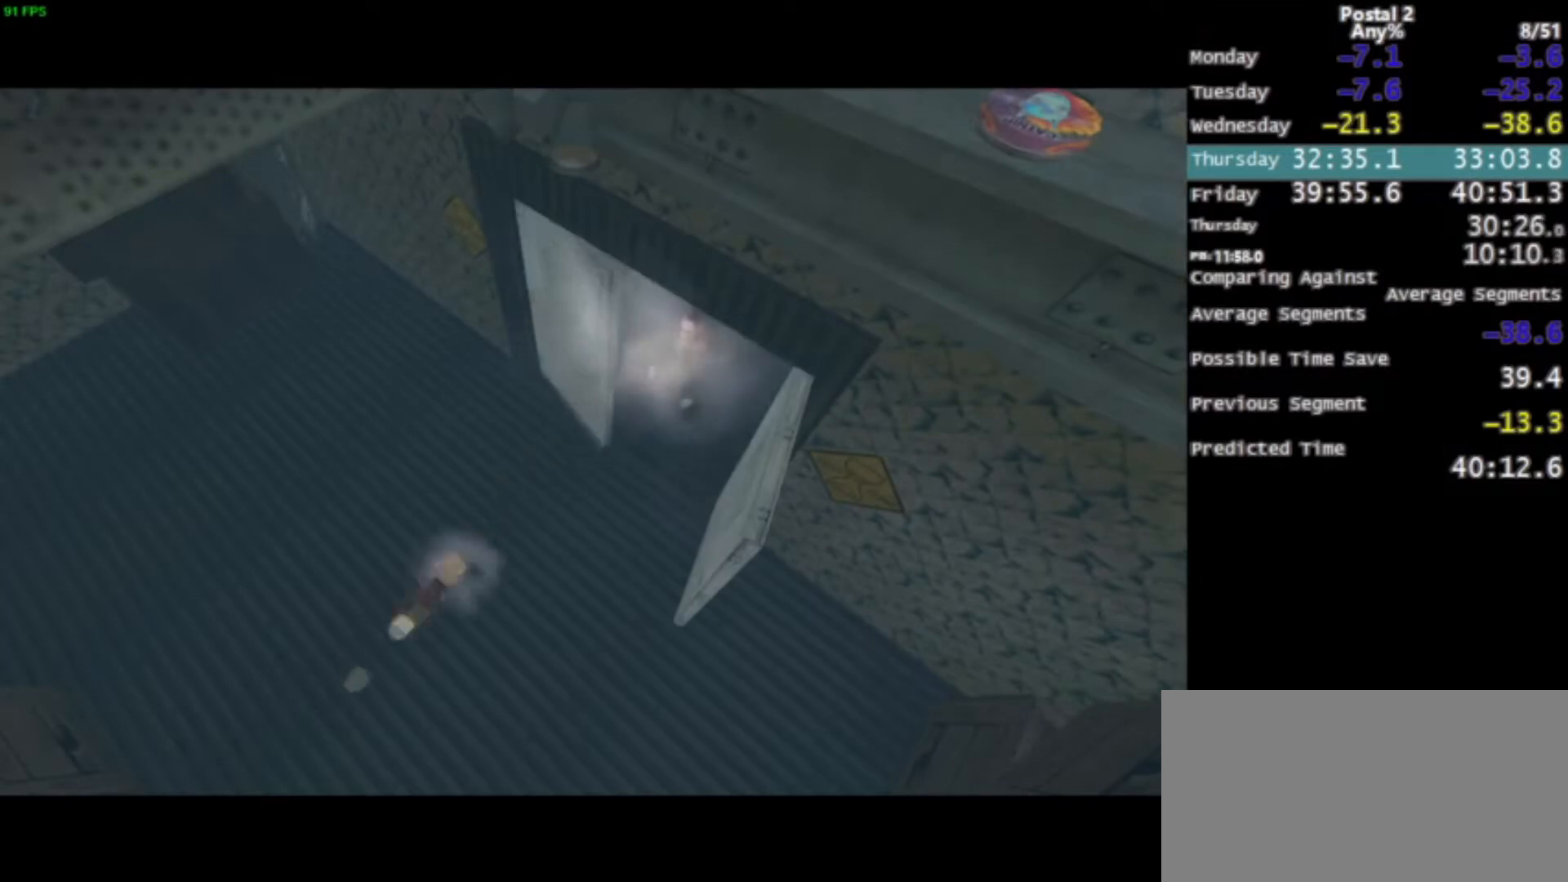
{"keys": ["a"], "mouse": [], "events": [[468, "a", "down"]]}
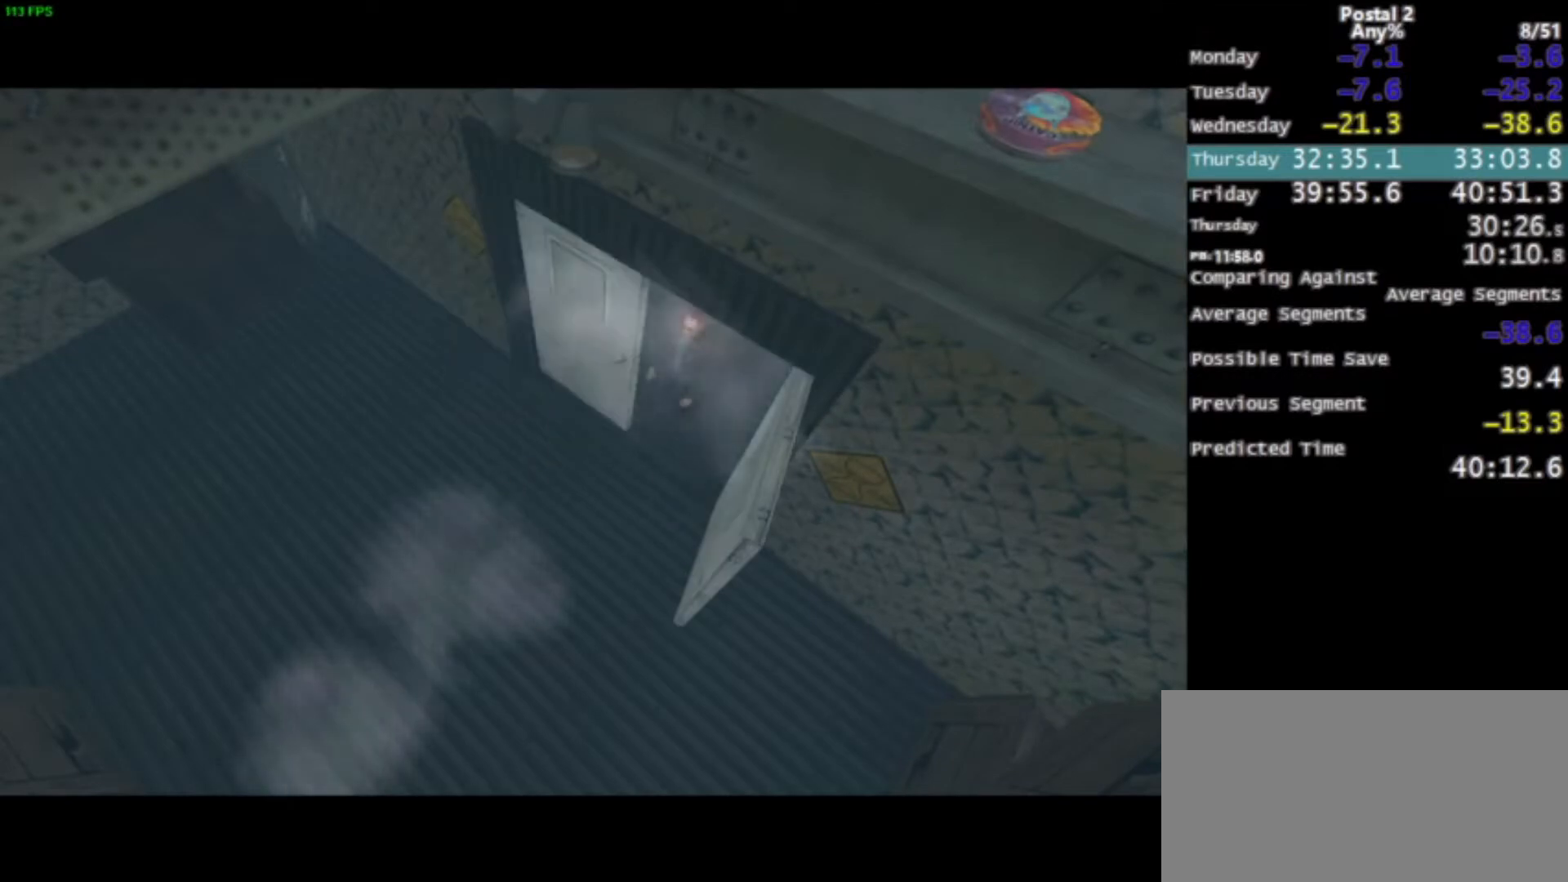
{"keys": [], "mouse": [], "events": [[200, "a", "up"]]}